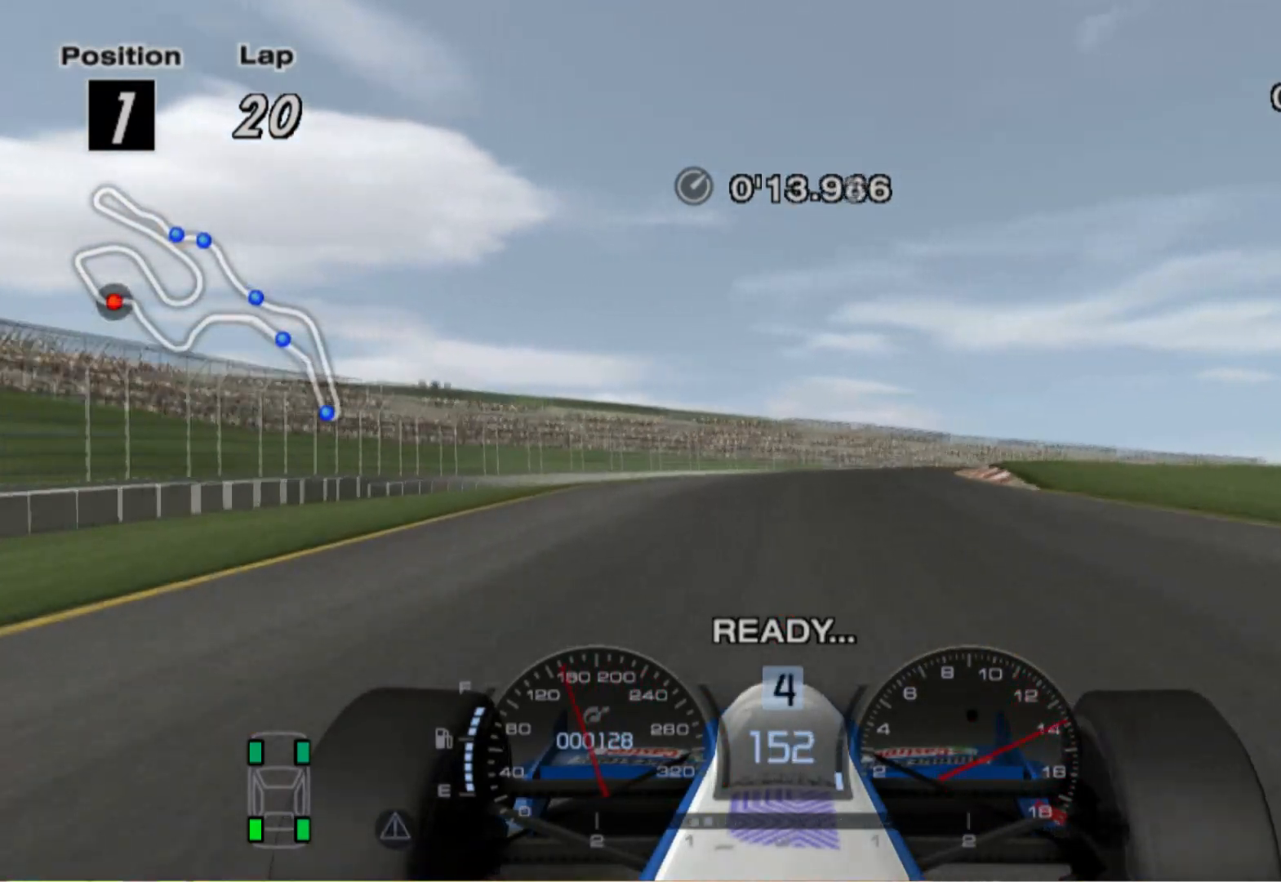
Gameplay with a controller (Xbox layout); each line is a JSON object with the inputs held at the frame after it. "events" lists button and stick changes between this image and that frame as [ms after this image, input, new state], when the widget could be followed in between. Not read: R2.
{"buttons": [], "left_stick": "right", "right_stick": "center", "events": []}
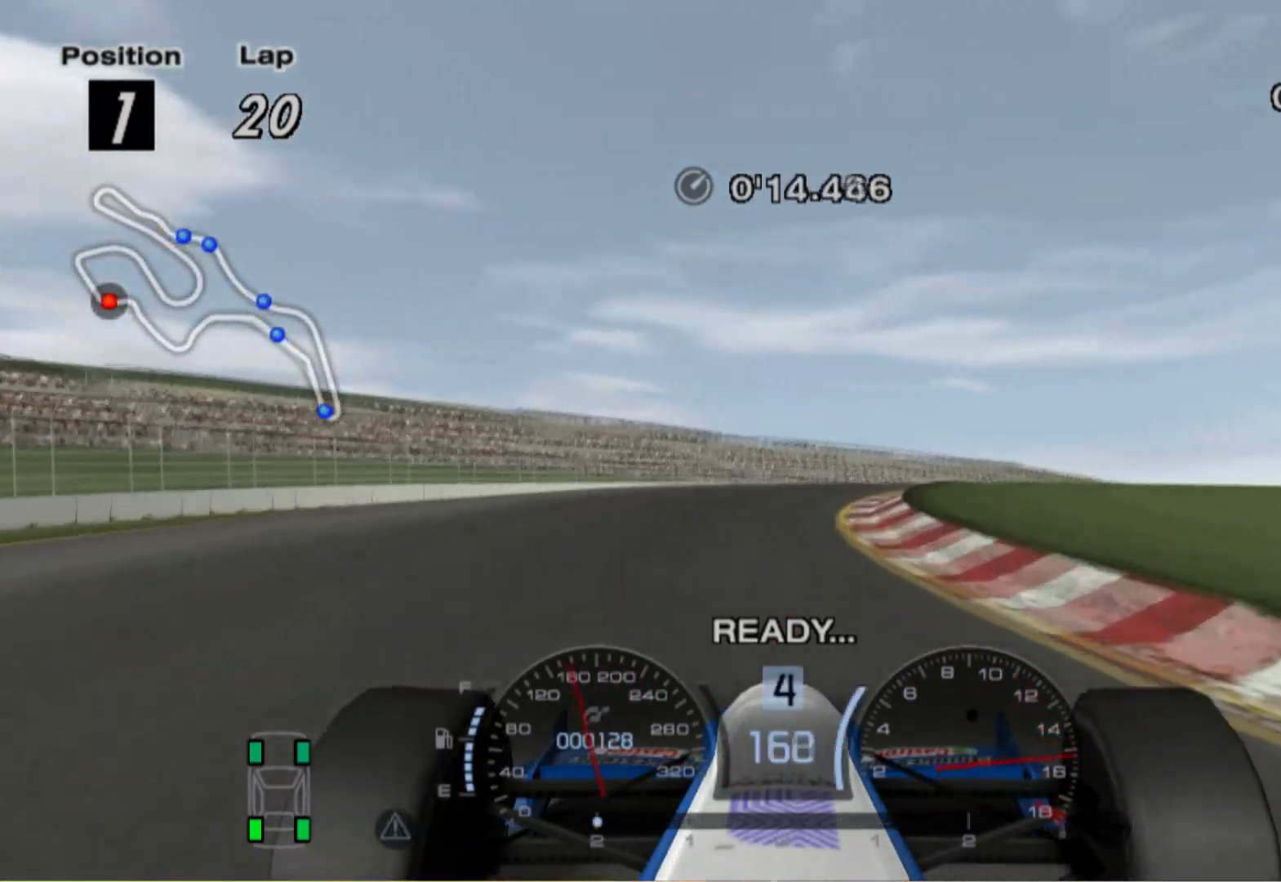
{"buttons": [], "left_stick": "right", "right_stick": "center", "events": []}
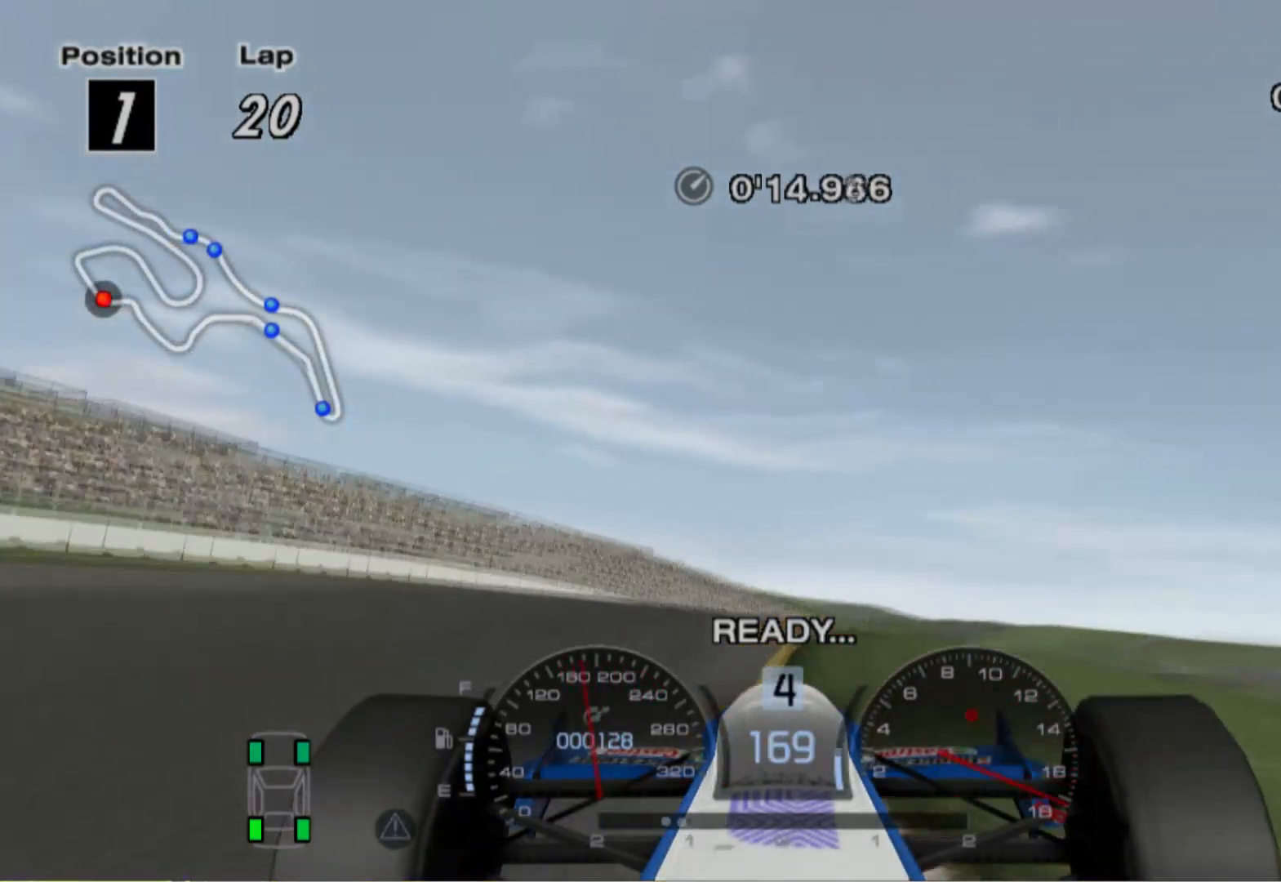
{"buttons": [], "left_stick": "right", "right_stick": "center", "events": []}
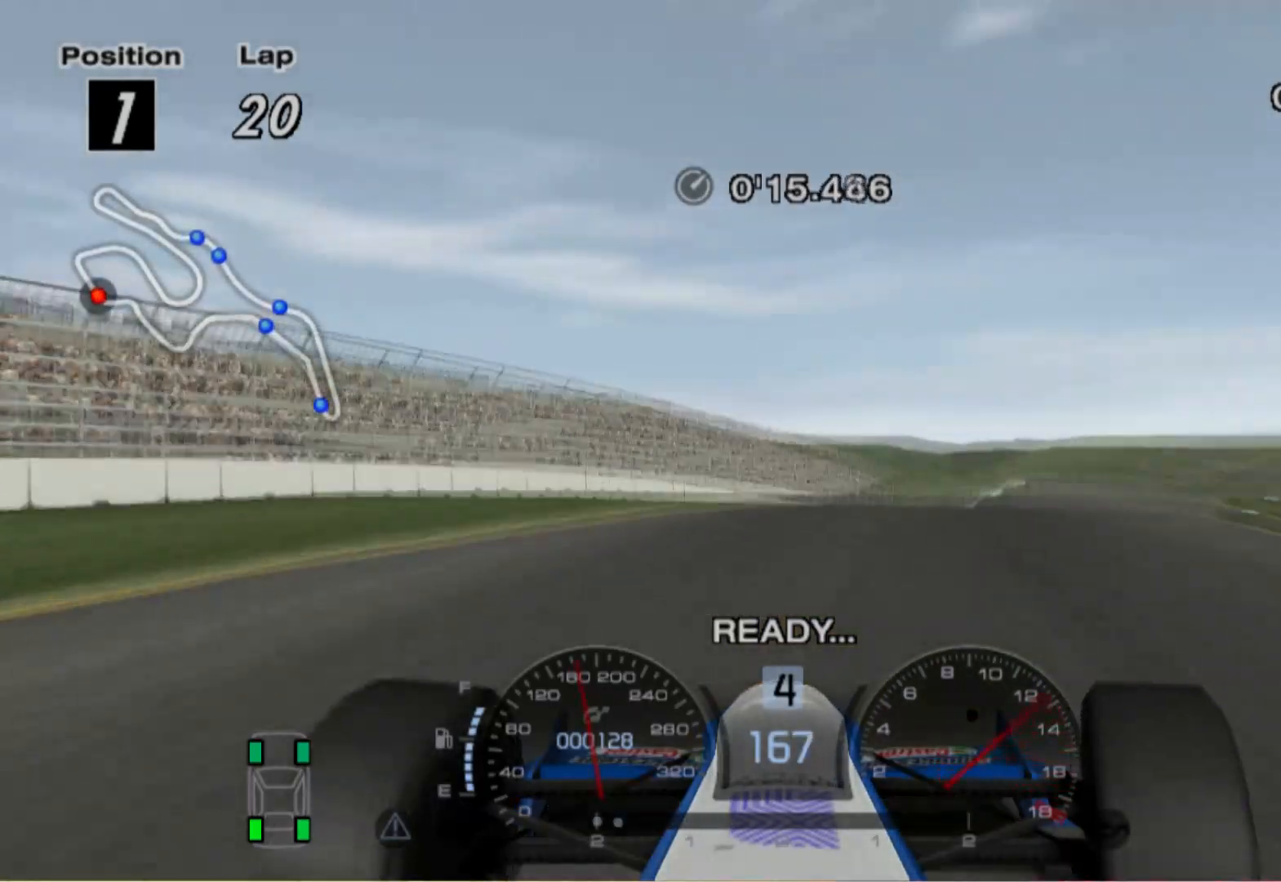
{"buttons": [], "left_stick": "right", "right_stick": "center", "events": []}
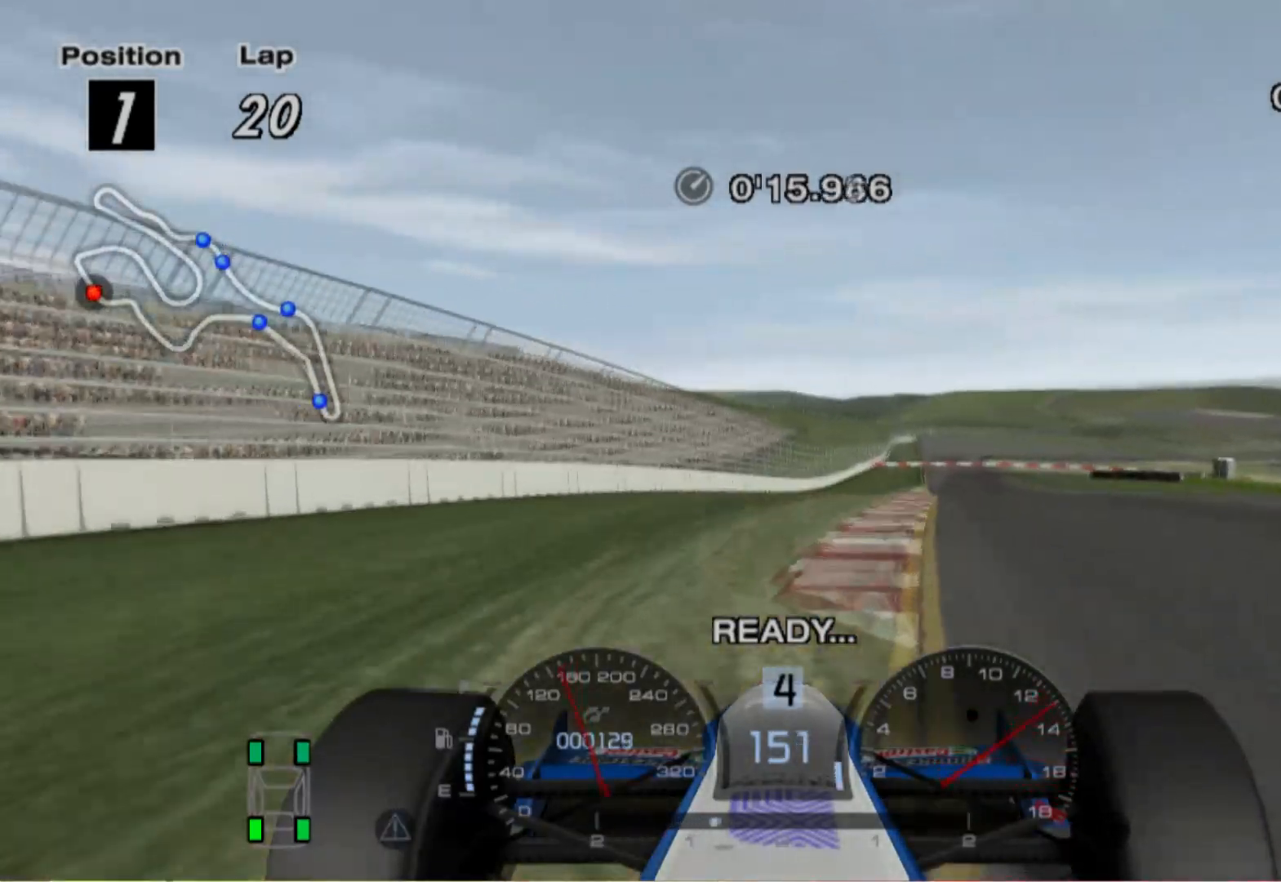
{"buttons": [], "left_stick": "right", "right_stick": "center", "events": []}
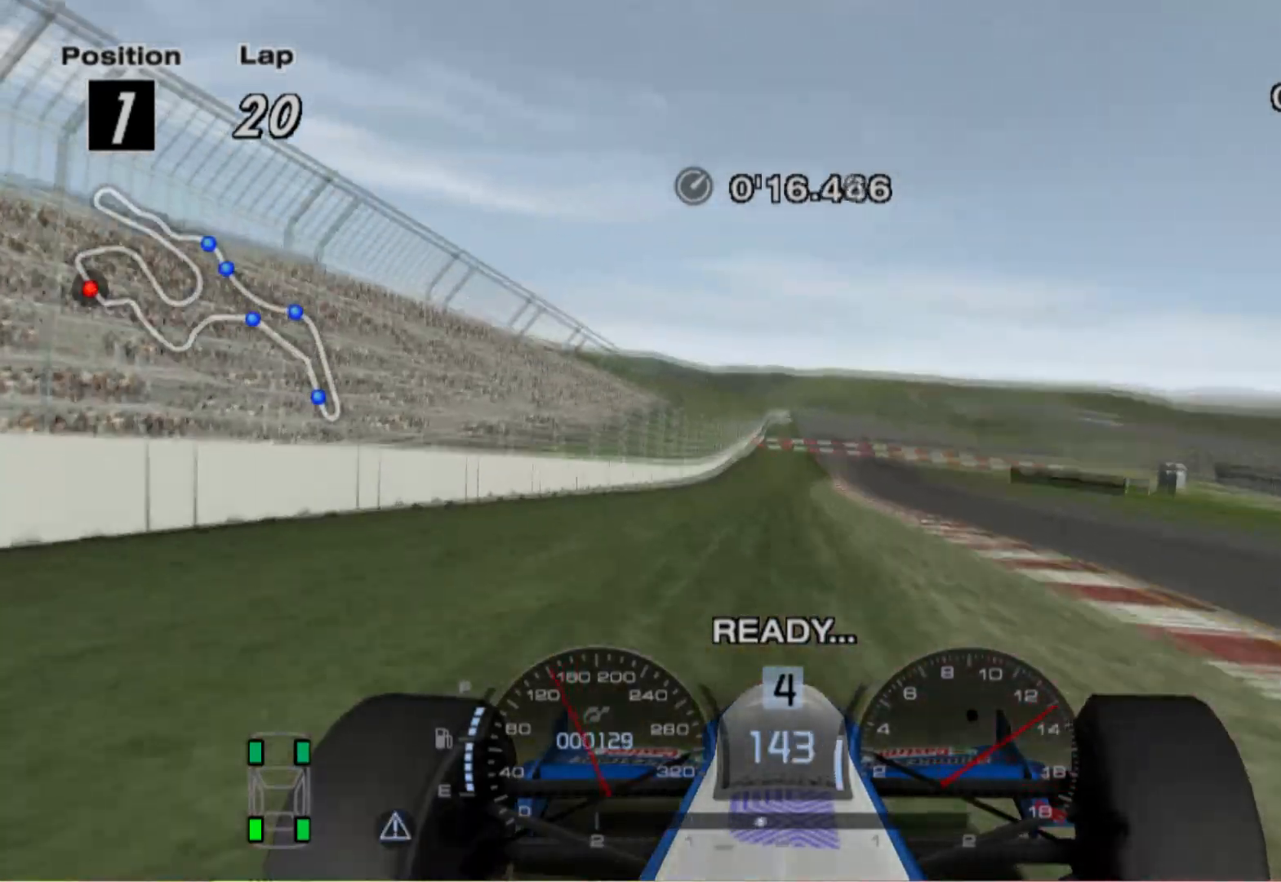
{"buttons": [], "left_stick": "center", "right_stick": "center", "events": [[280, "left_stick", "center"]]}
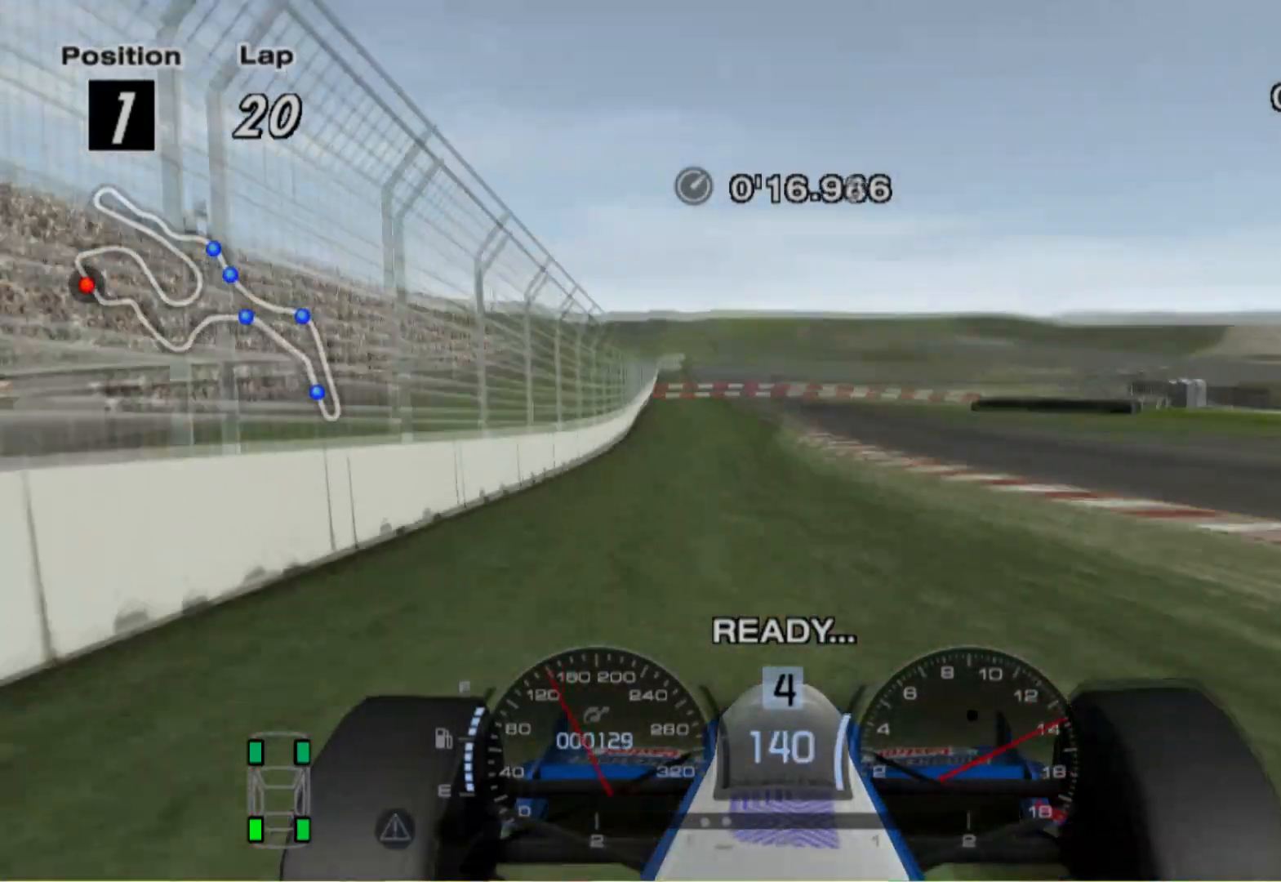
{"buttons": [], "left_stick": "right", "right_stick": "center", "events": [[40, "left_stick", "left"], [120, "left_stick", "center"], [320, "left_stick", "right"]]}
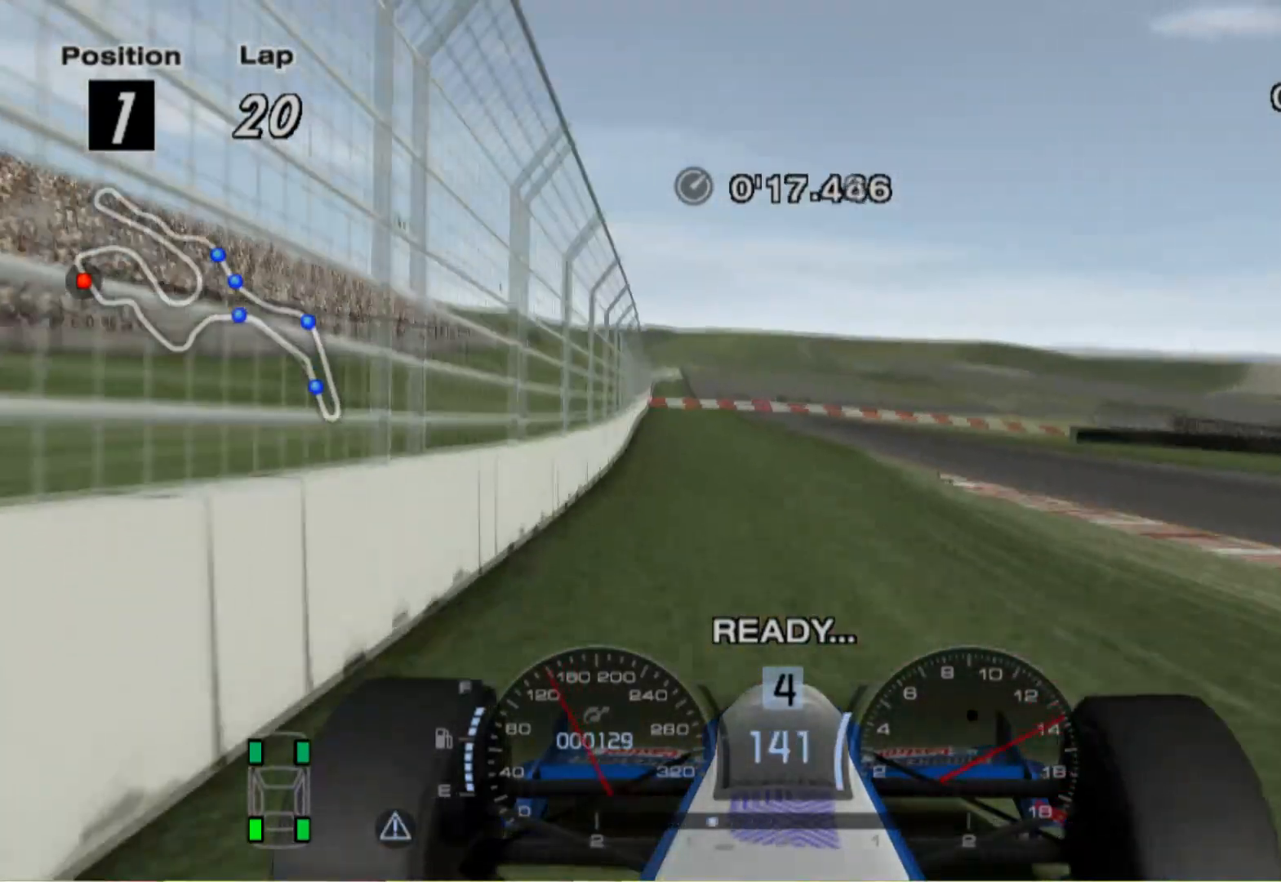
{"buttons": [], "left_stick": "right", "right_stick": "center", "events": []}
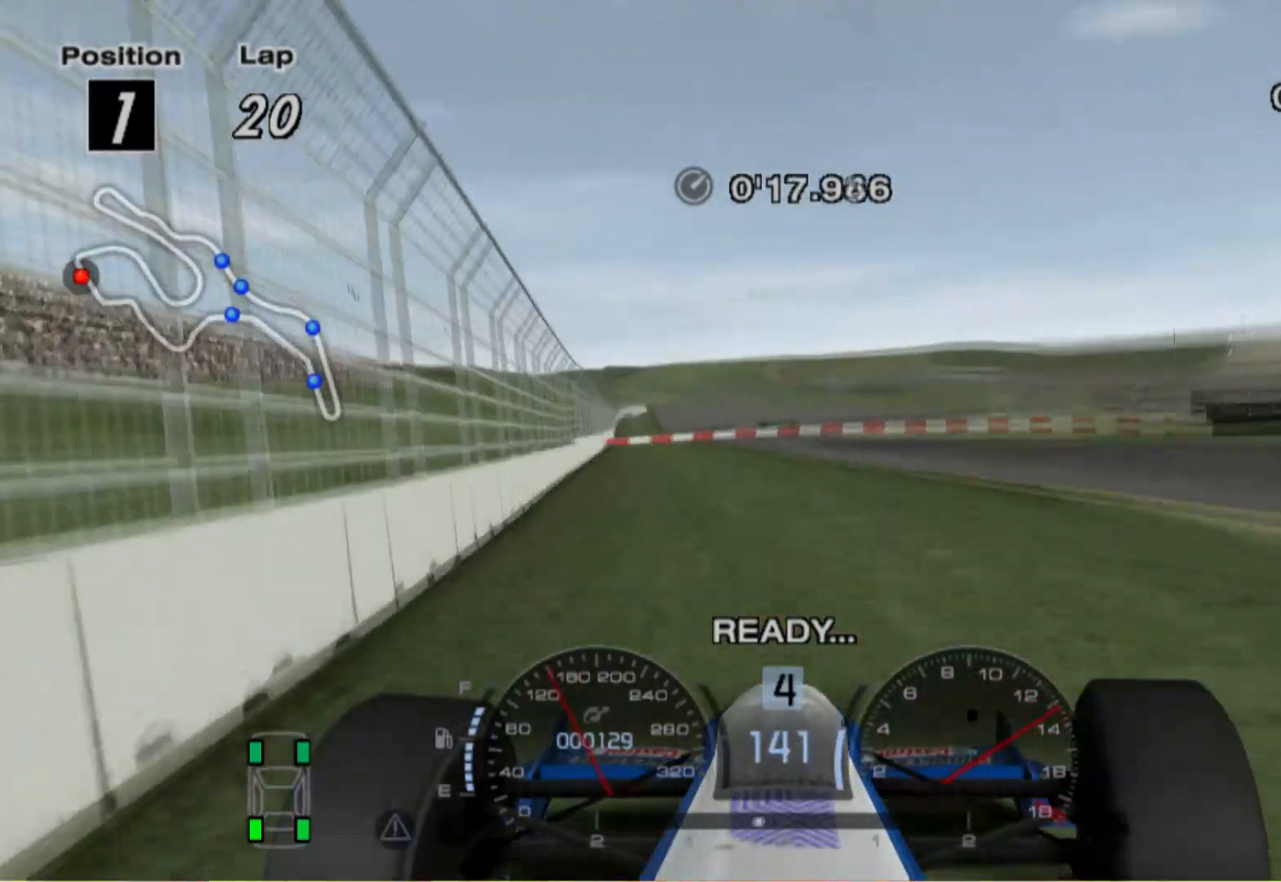
{"buttons": [], "left_stick": "right", "right_stick": "center", "events": []}
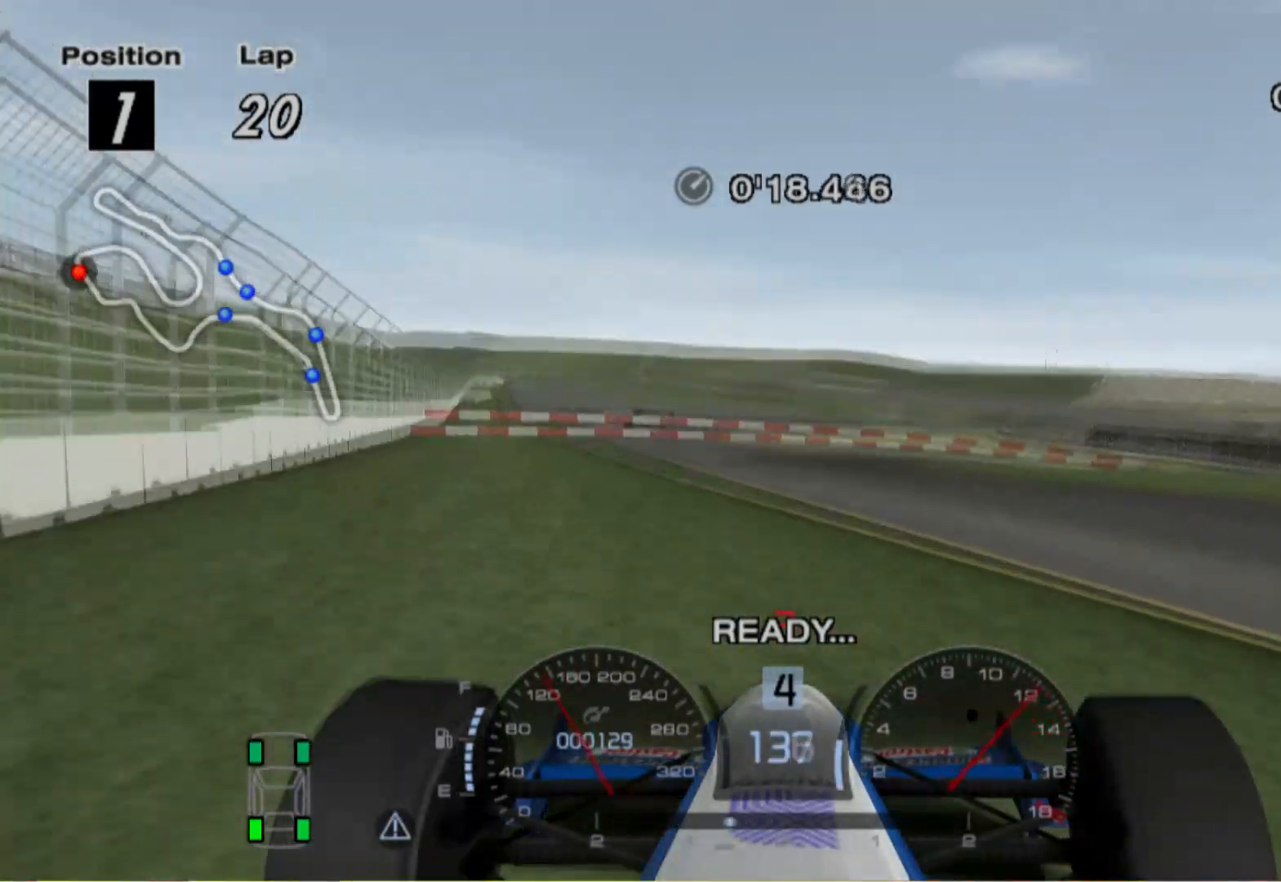
{"buttons": [], "left_stick": "center", "right_stick": "center", "events": [[220, "left_stick", "center"]]}
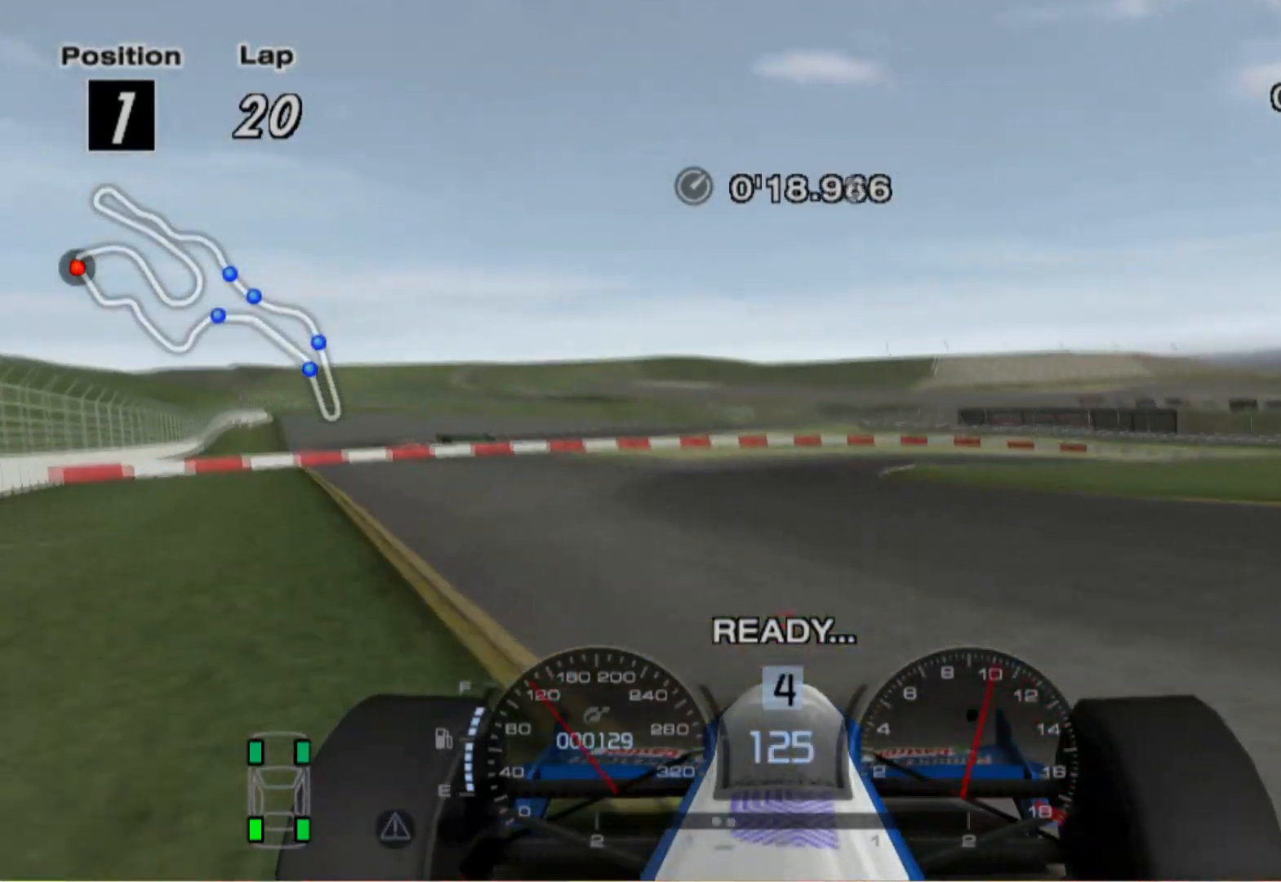
{"buttons": [], "left_stick": "center", "right_stick": "center", "events": [[320, "left_stick", "right"], [460, "left_stick", "center"]]}
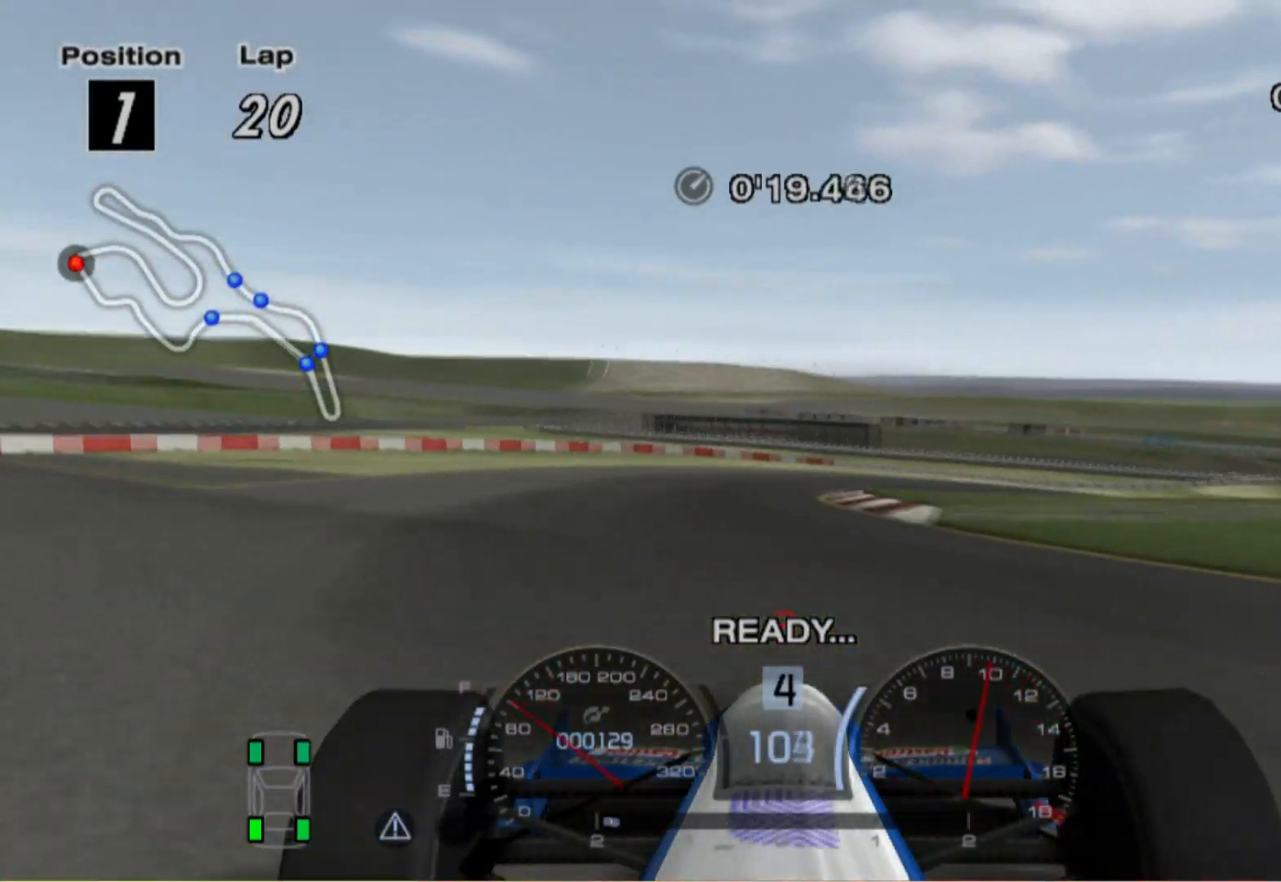
{"buttons": [], "left_stick": "center", "right_stick": "center", "events": [[120, "left_stick", "left"], [380, "left_stick", "center"]]}
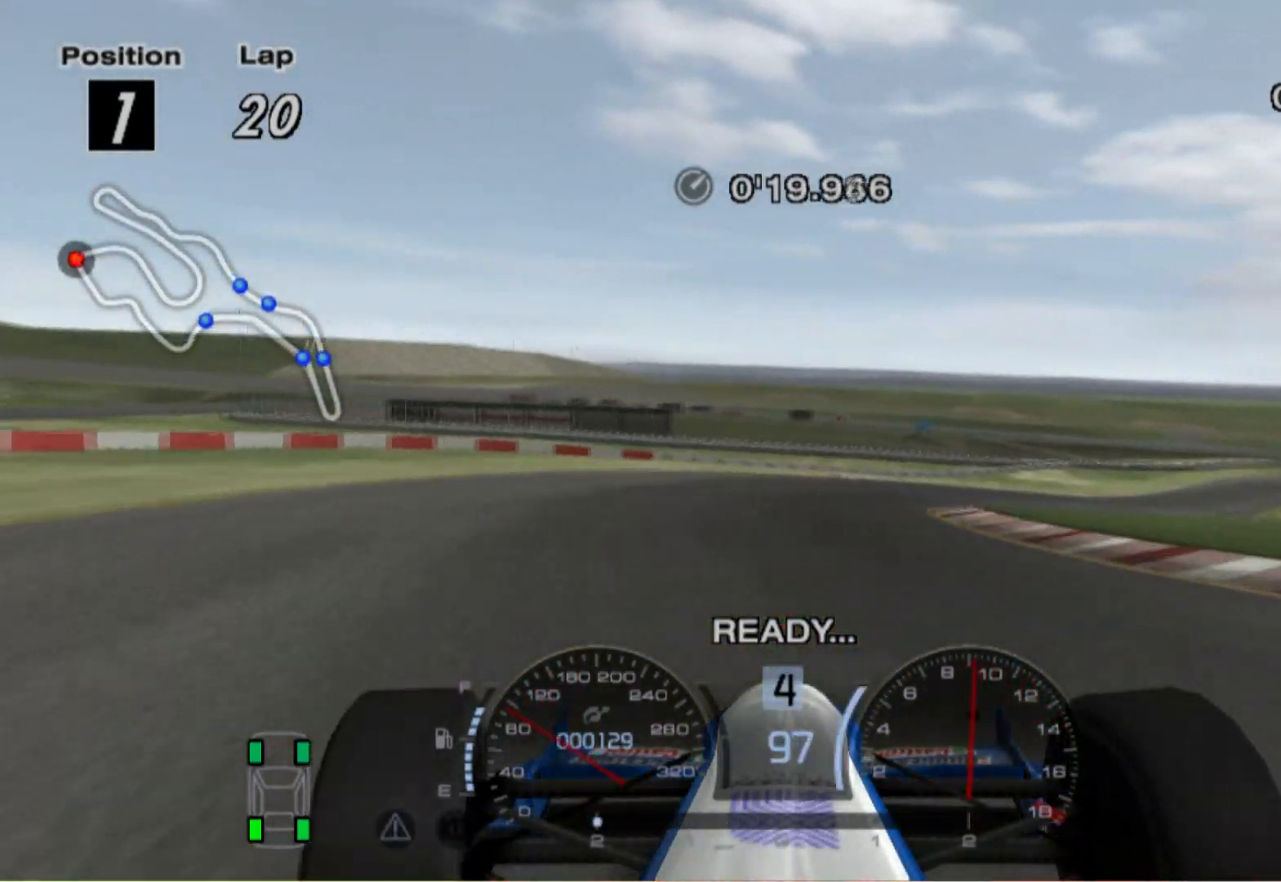
{"buttons": [], "left_stick": "right", "right_stick": "center", "events": [[40, "left_stick", "right"]]}
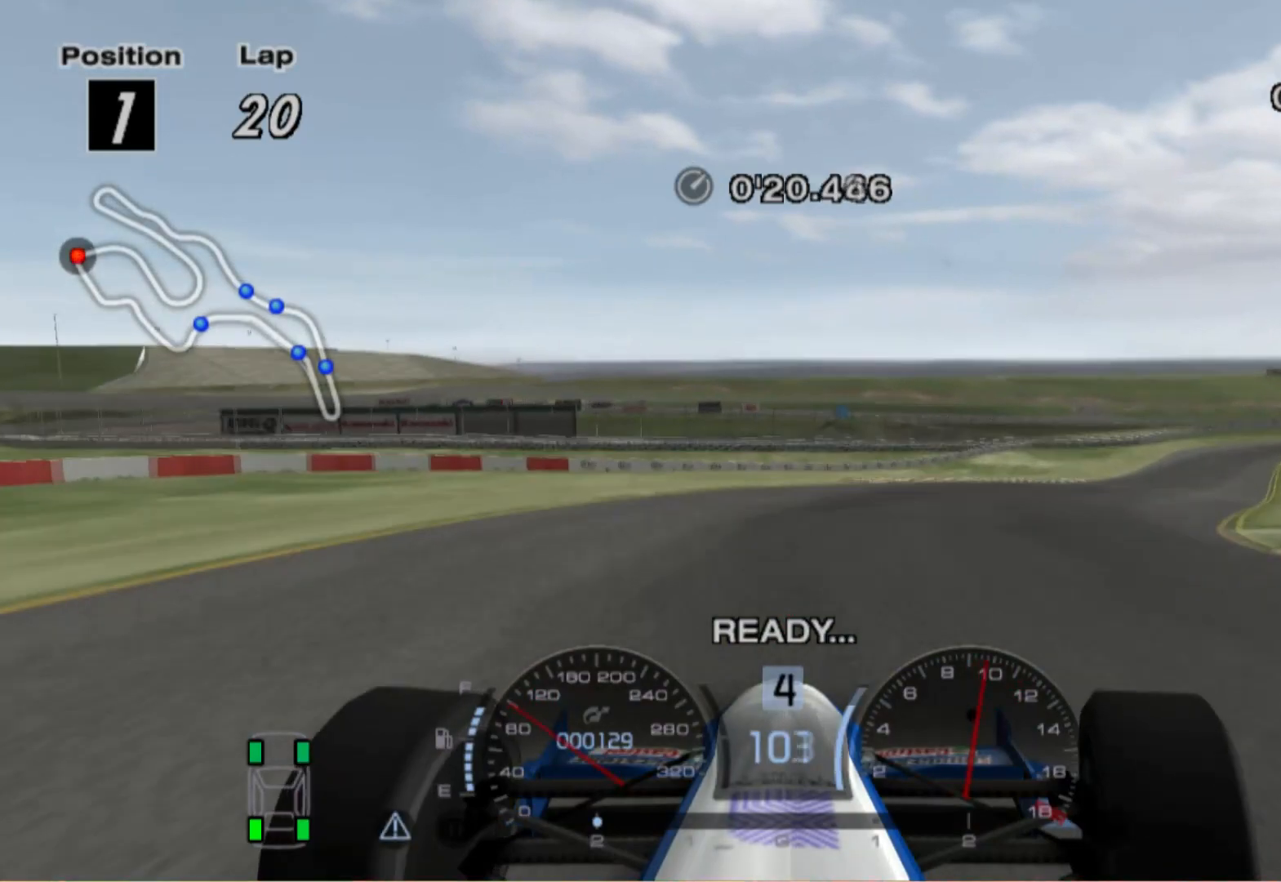
{"buttons": [], "left_stick": "right", "right_stick": "center", "events": []}
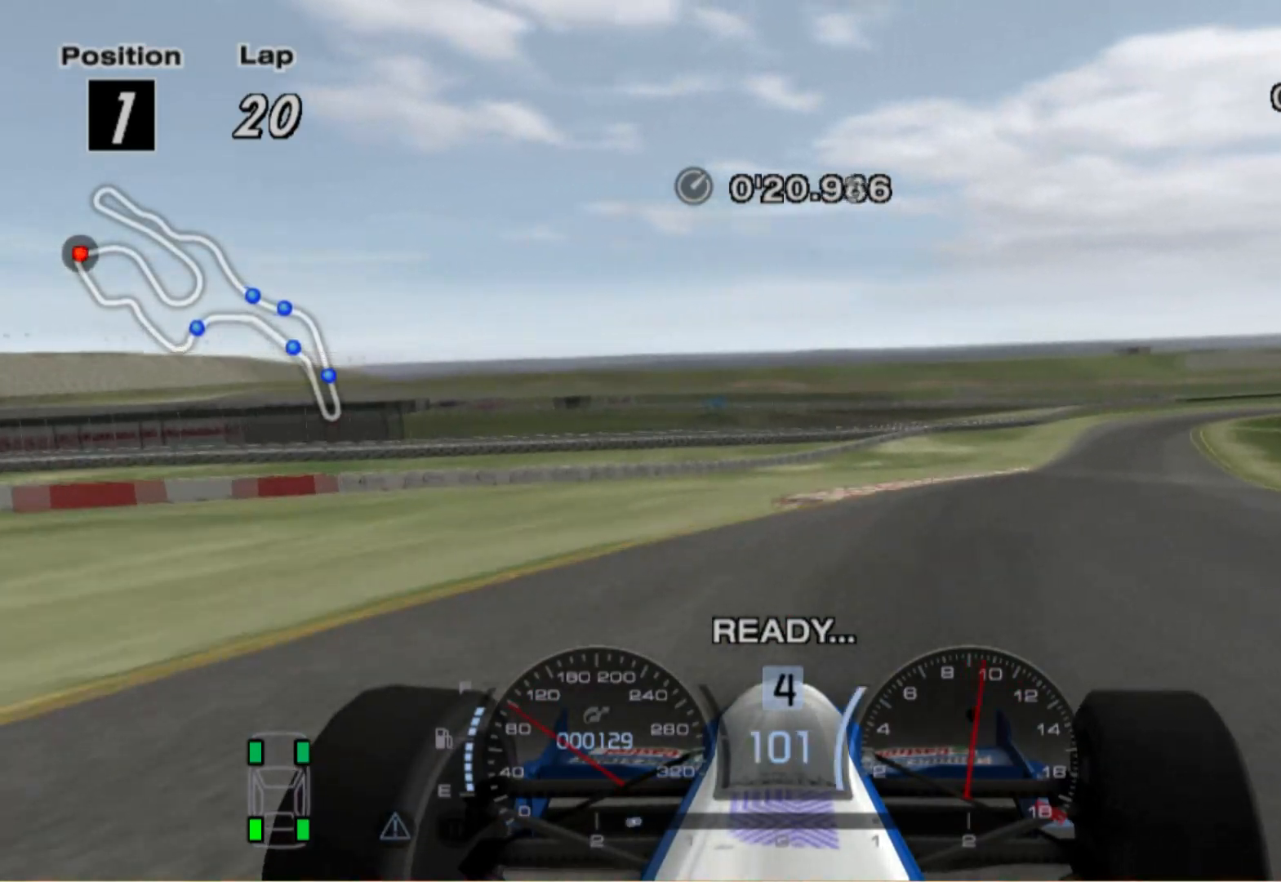
{"buttons": [], "left_stick": "right", "right_stick": "center", "events": []}
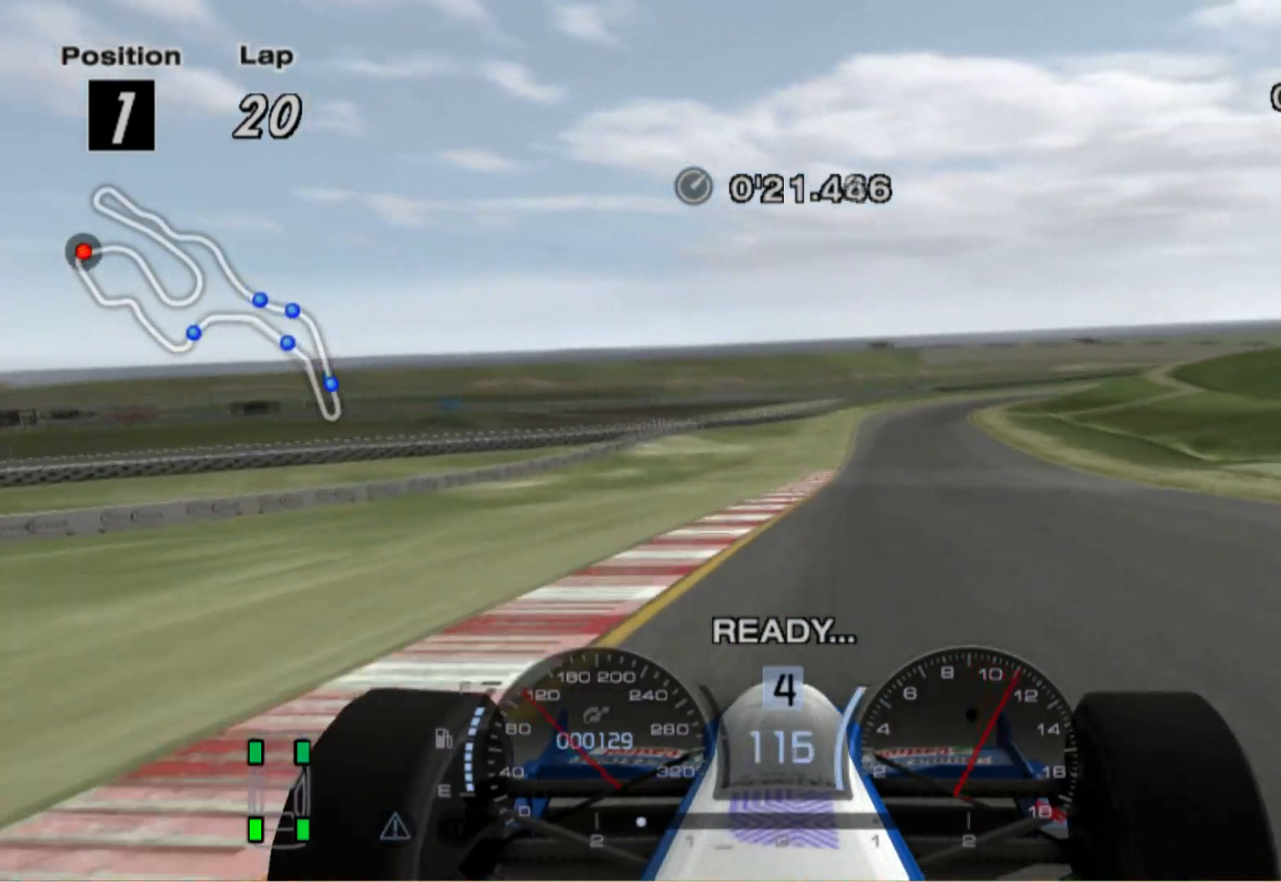
{"buttons": [], "left_stick": "center", "right_stick": "center", "events": [[20, "left_stick", "center"]]}
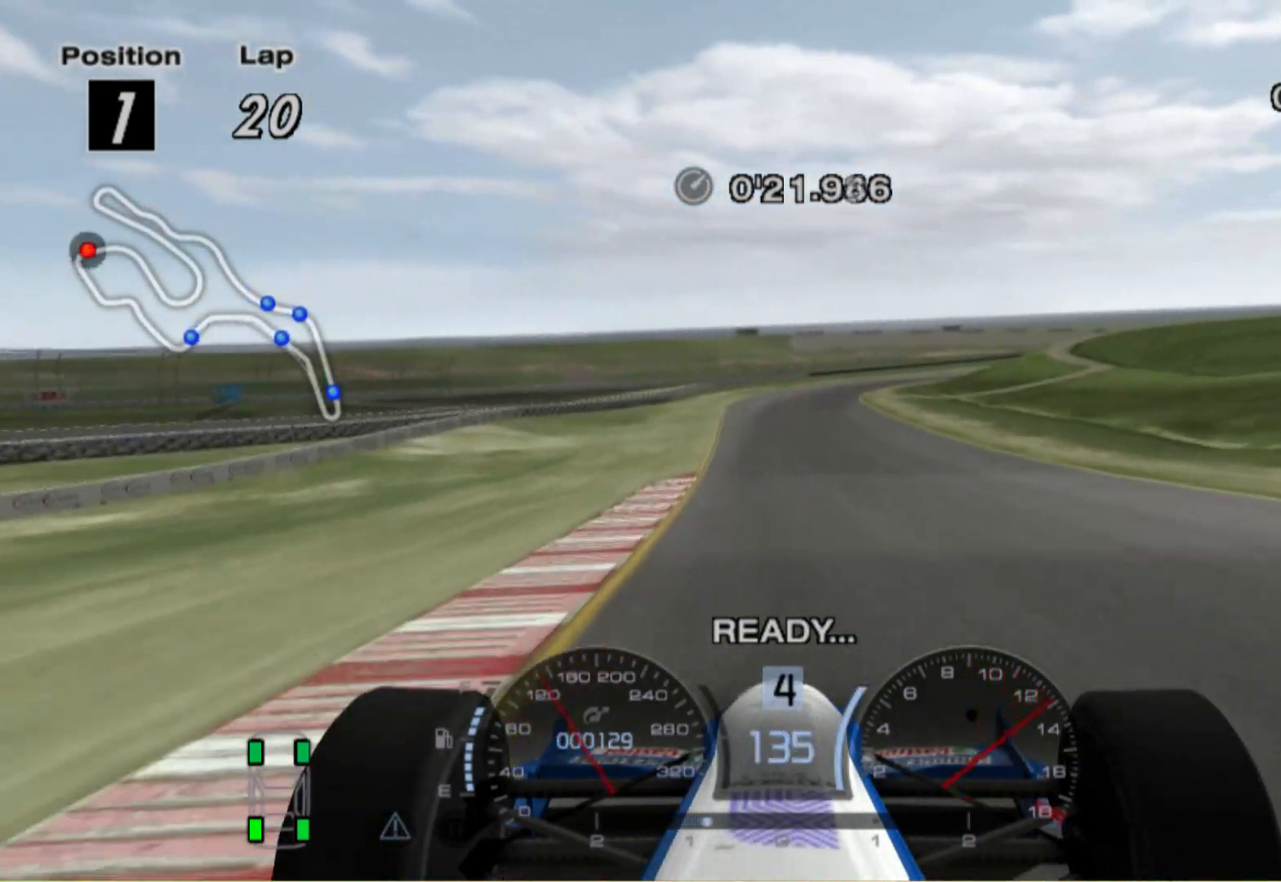
{"buttons": [], "left_stick": "center", "right_stick": "center", "events": [[20, "left_stick", "left"], [380, "left_stick", "center"]]}
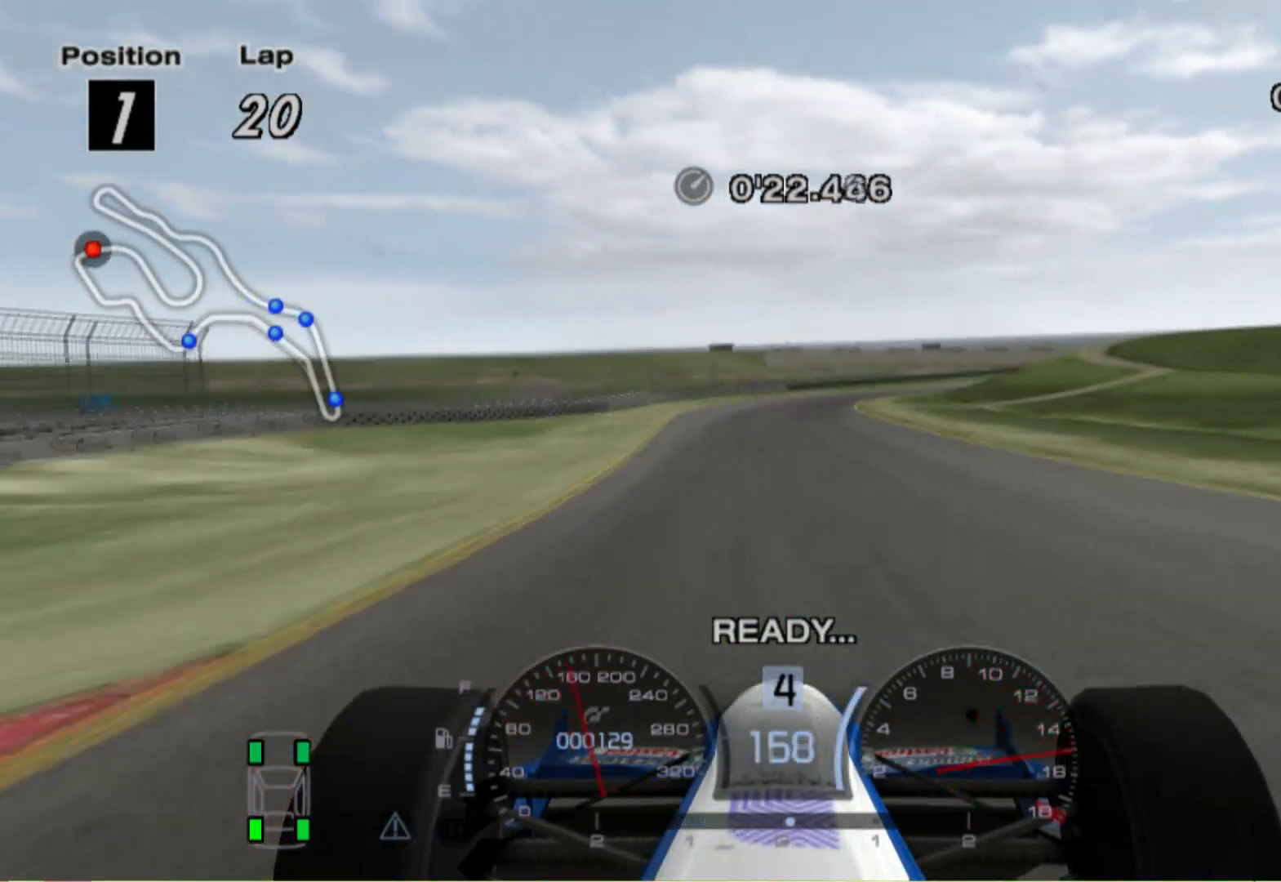
{"buttons": ["A"], "left_stick": "right", "right_stick": "center", "events": [[380, "A", "down"], [420, "left_stick", "right"]]}
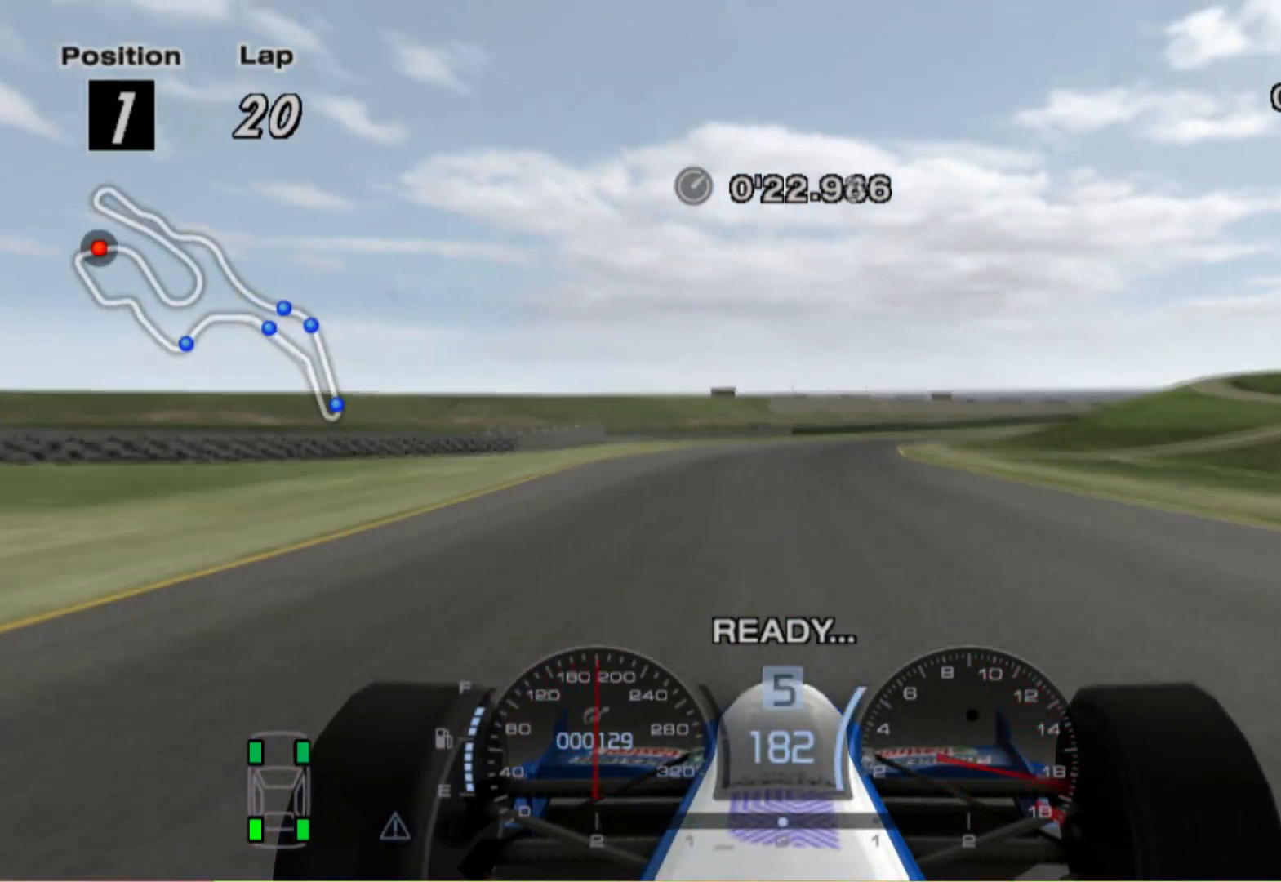
{"buttons": [], "left_stick": "right", "right_stick": "center", "events": [[20, "A", "up"]]}
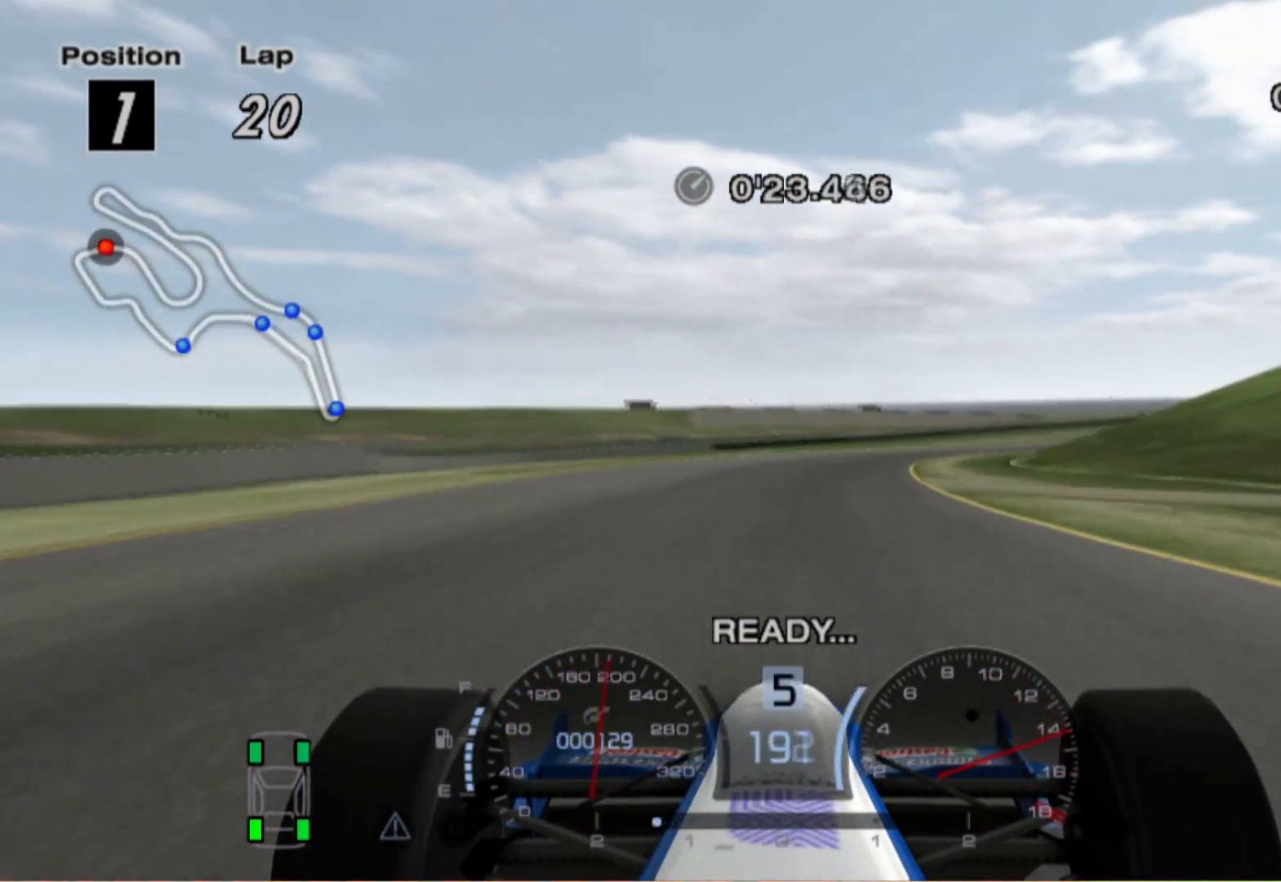
{"buttons": [], "left_stick": "right", "right_stick": "center", "events": []}
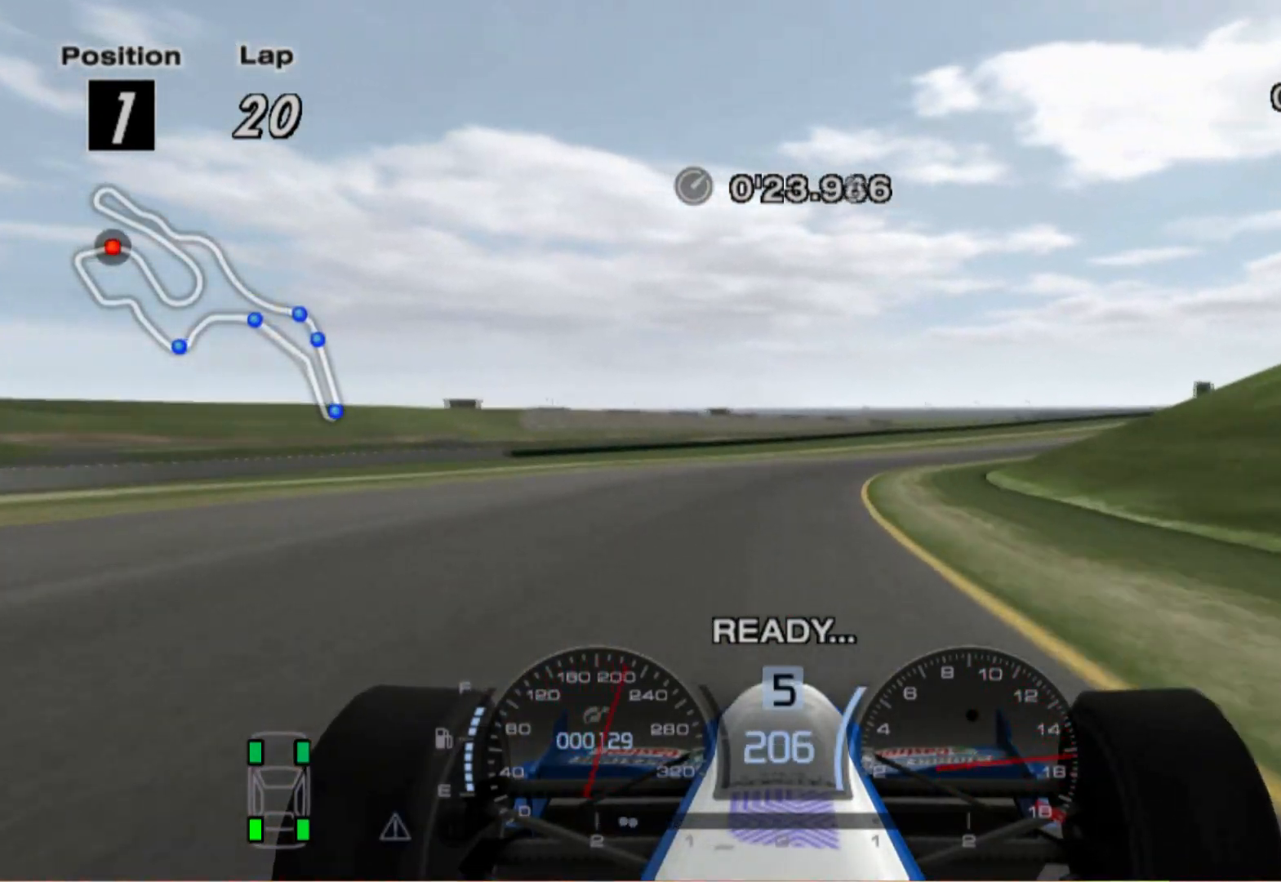
{"buttons": [], "left_stick": "right", "right_stick": "center", "events": []}
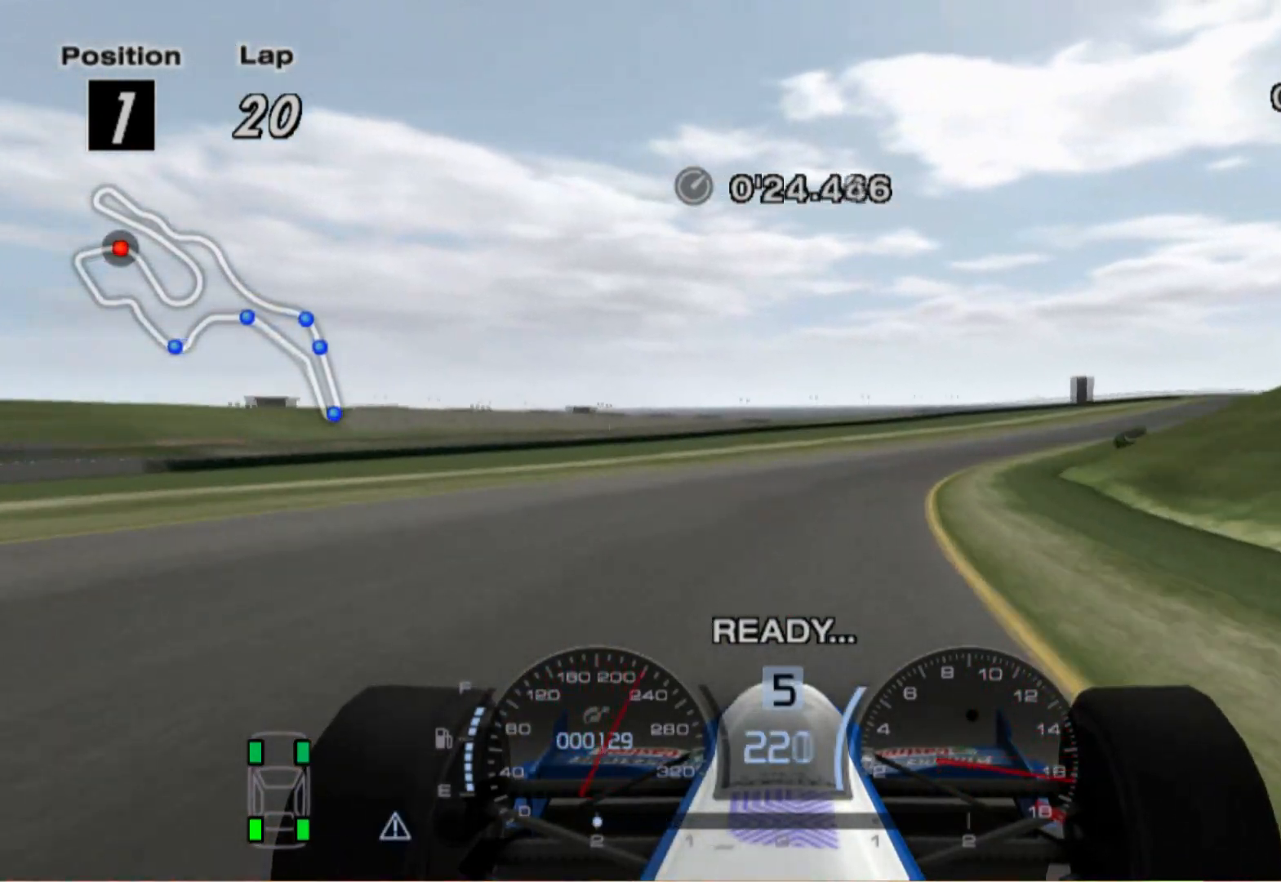
{"buttons": ["A"], "left_stick": "right", "right_stick": "center", "events": [[440, "A", "down"]]}
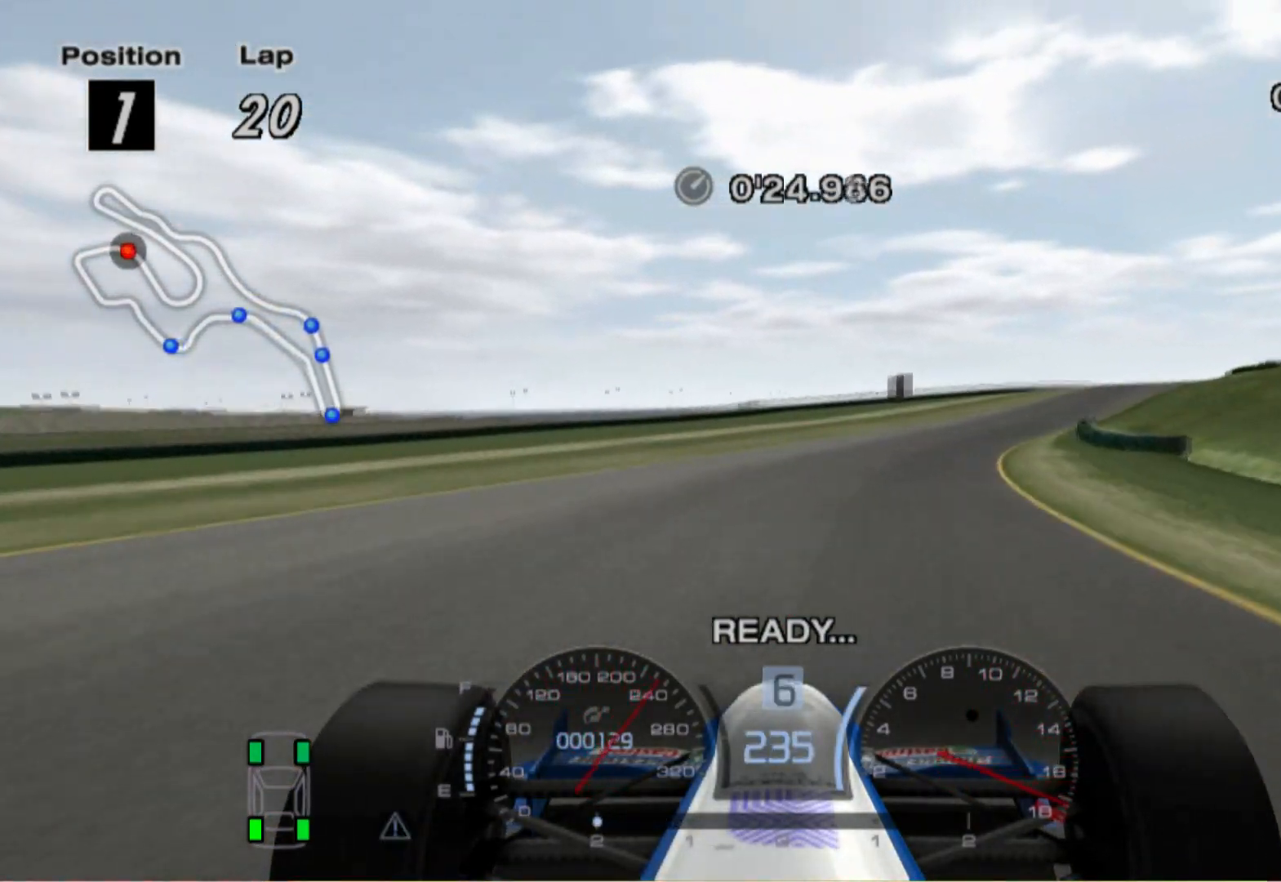
{"buttons": [], "left_stick": "right", "right_stick": "center", "events": [[60, "A", "up"]]}
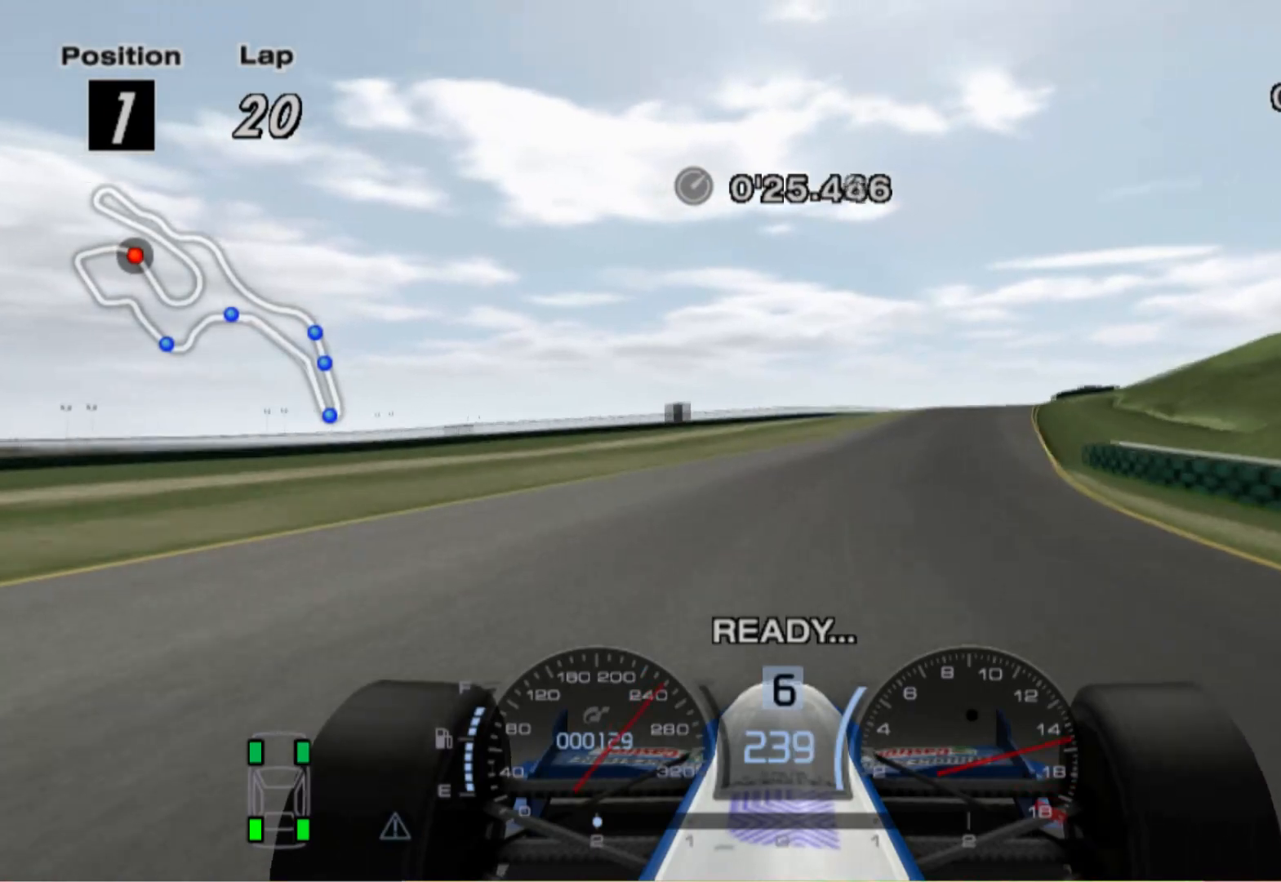
{"buttons": [], "left_stick": "center", "right_stick": "center", "events": [[400, "left_stick", "center"]]}
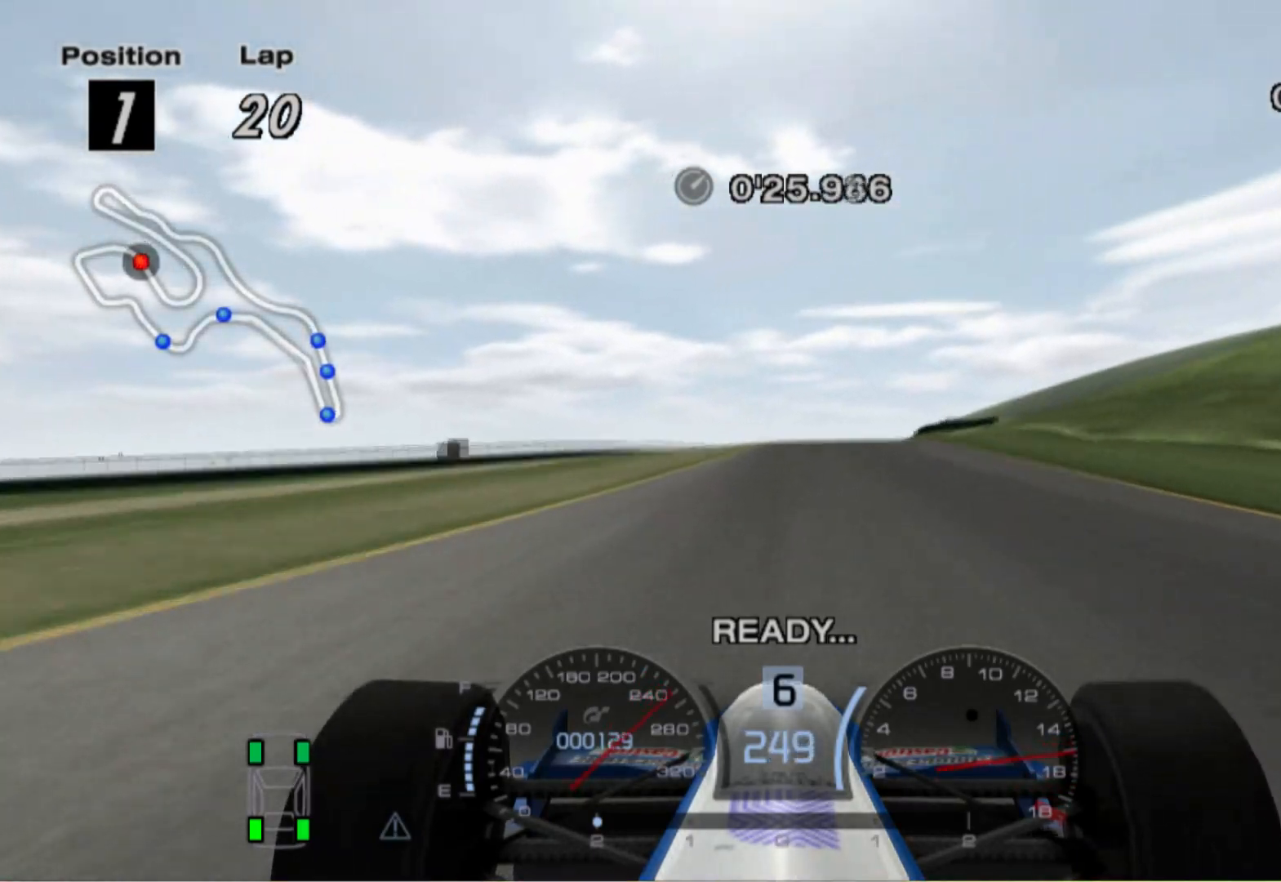
{"buttons": [], "left_stick": "left", "right_stick": "center", "events": [[400, "left_stick", "left"]]}
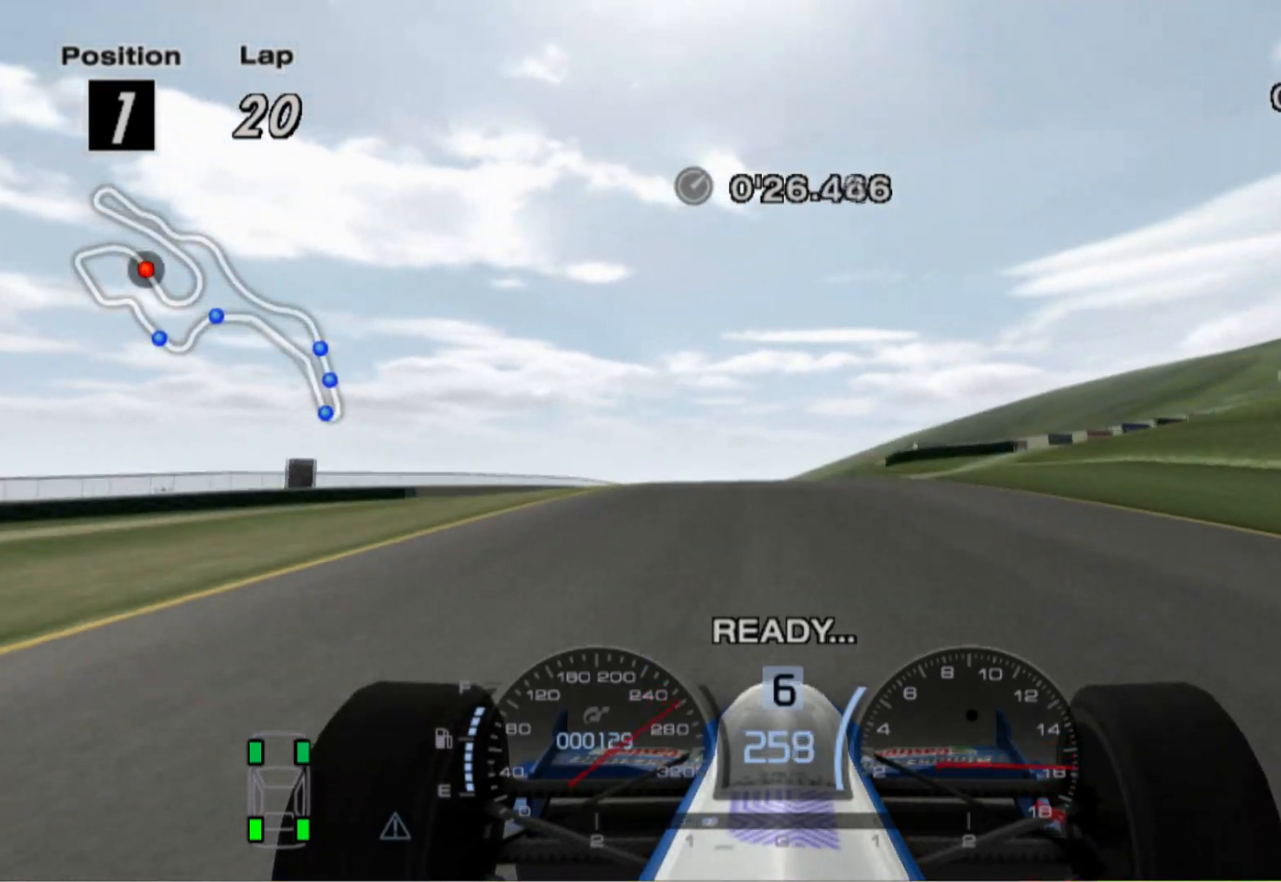
{"buttons": [], "left_stick": "center", "right_stick": "center", "events": [[20, "left_stick", "center"]]}
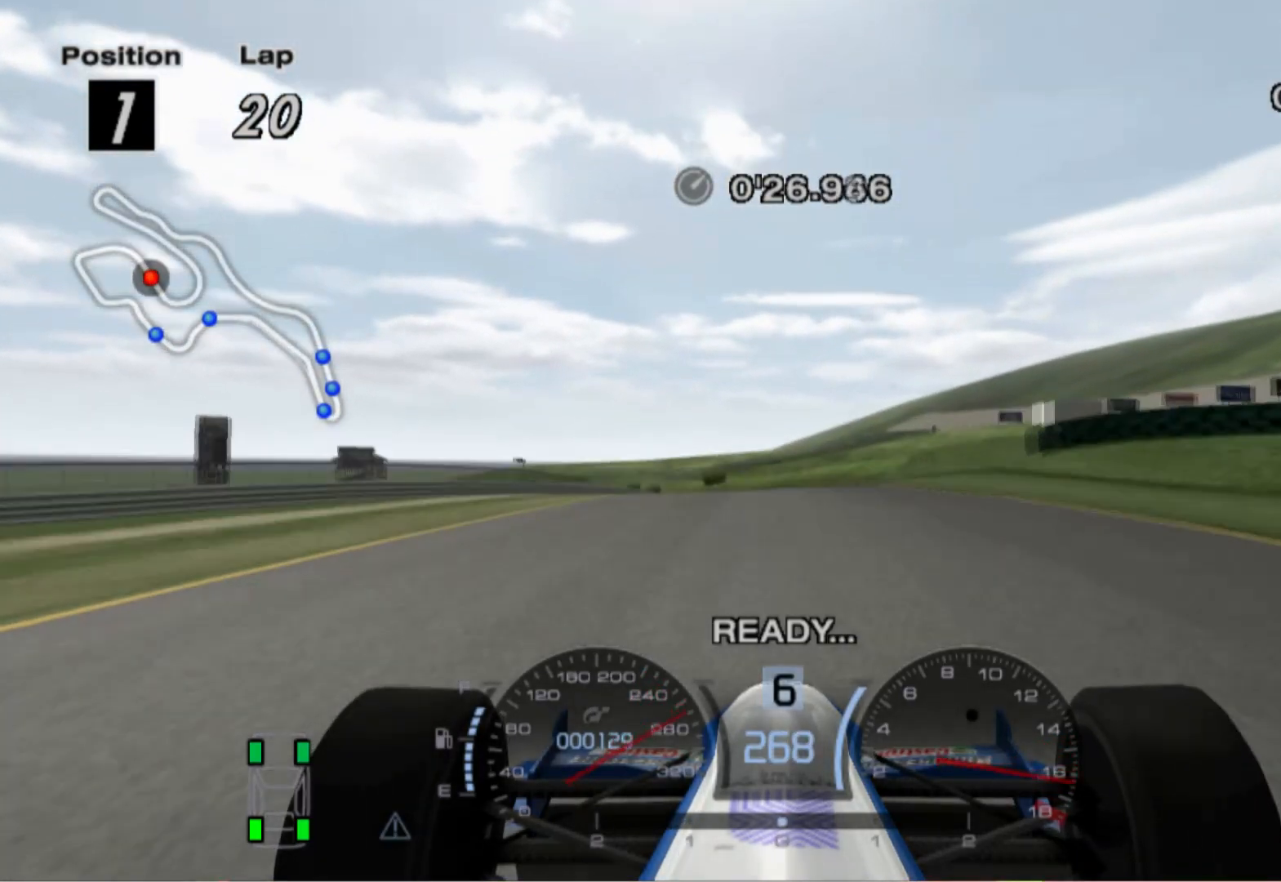
{"buttons": ["L2"], "left_stick": "left", "right_stick": "center", "events": [[320, "L2", "down"], [460, "left_stick", "left"]]}
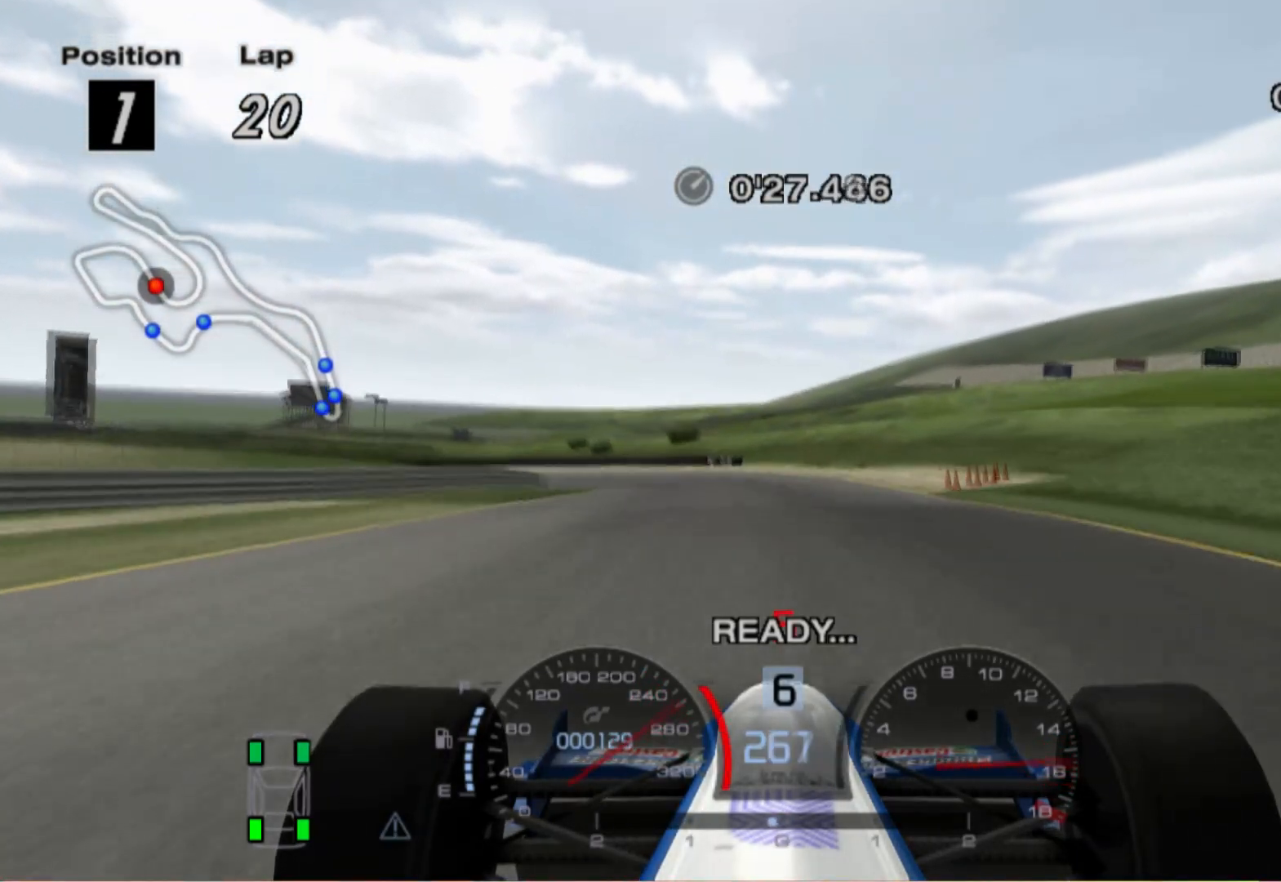
{"buttons": ["L2"], "left_stick": "left", "right_stick": "center", "events": [[320, "X", "down"], [460, "X", "up"]]}
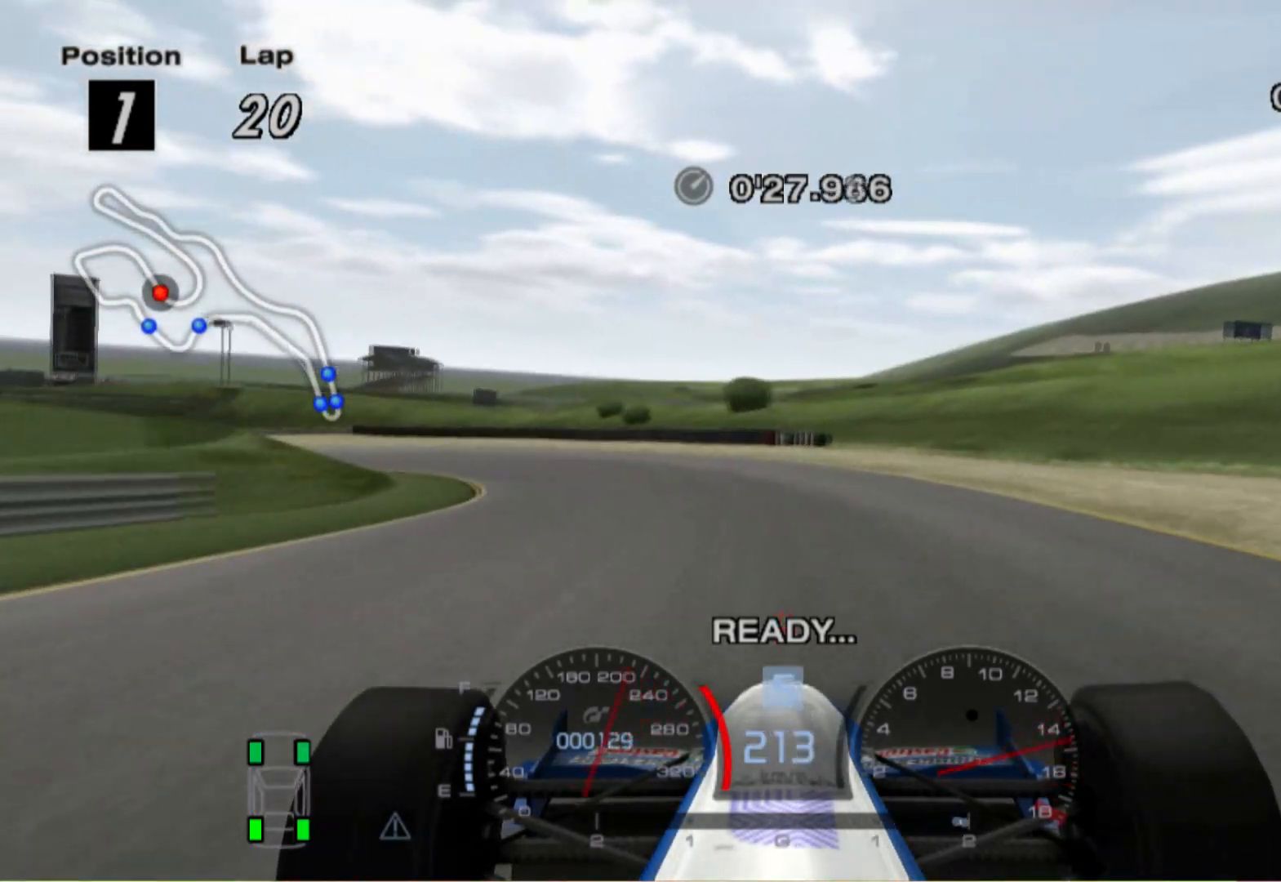
{"buttons": [], "left_stick": "center", "right_stick": "center", "events": [[440, "L2", "up"], [500, "left_stick", "center"]]}